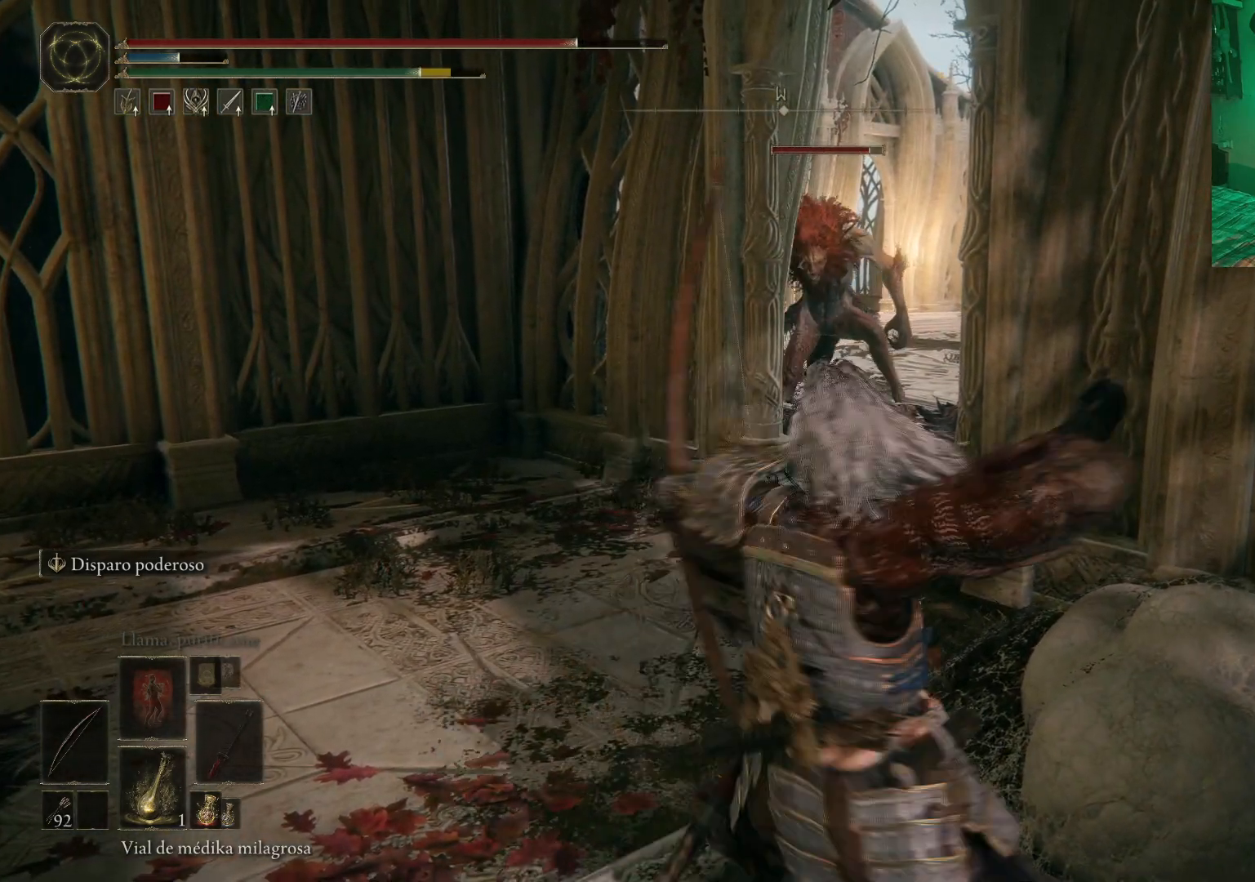
Gameplay with a controller (Xbox layout); each line is a JSON object with the inputs held at the frame after it. "events" lists button and stick changes between this image and that frame as [ms after this image, input, new state], when the widget could be followed in between.
{"buttons": ["R1"], "left_stick": "up-left", "right_stick": "center", "events": [[250, "left_stick", "left"], [300, "R1", "down"], [317, "left_stick", "up-left"]]}
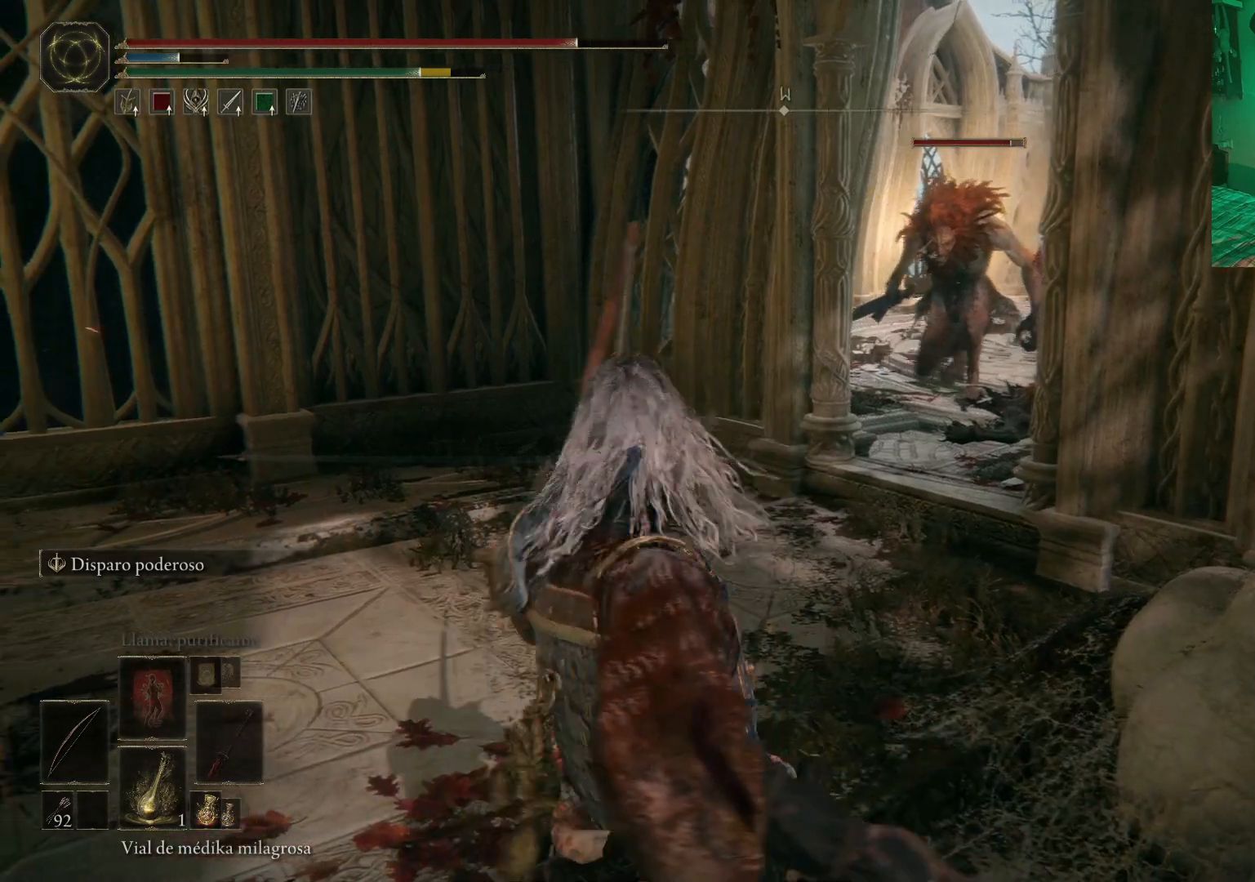
{"buttons": ["R1"], "left_stick": "up", "right_stick": "center", "events": [[167, "R3", "down"], [183, "left_stick", "up"], [317, "R3", "up"]]}
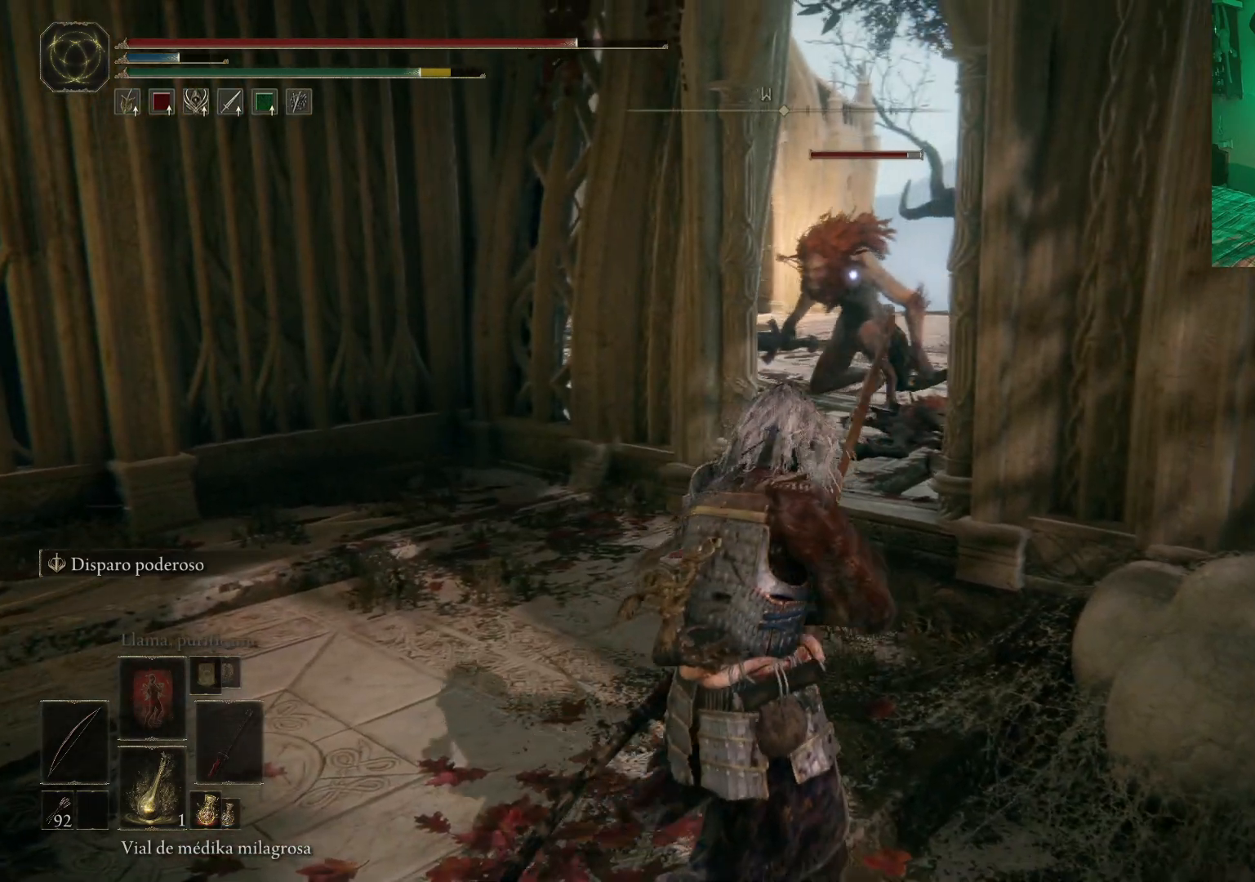
{"buttons": [], "left_stick": "center", "right_stick": "center", "events": [[200, "R1", "up"], [317, "left_stick", "center"]]}
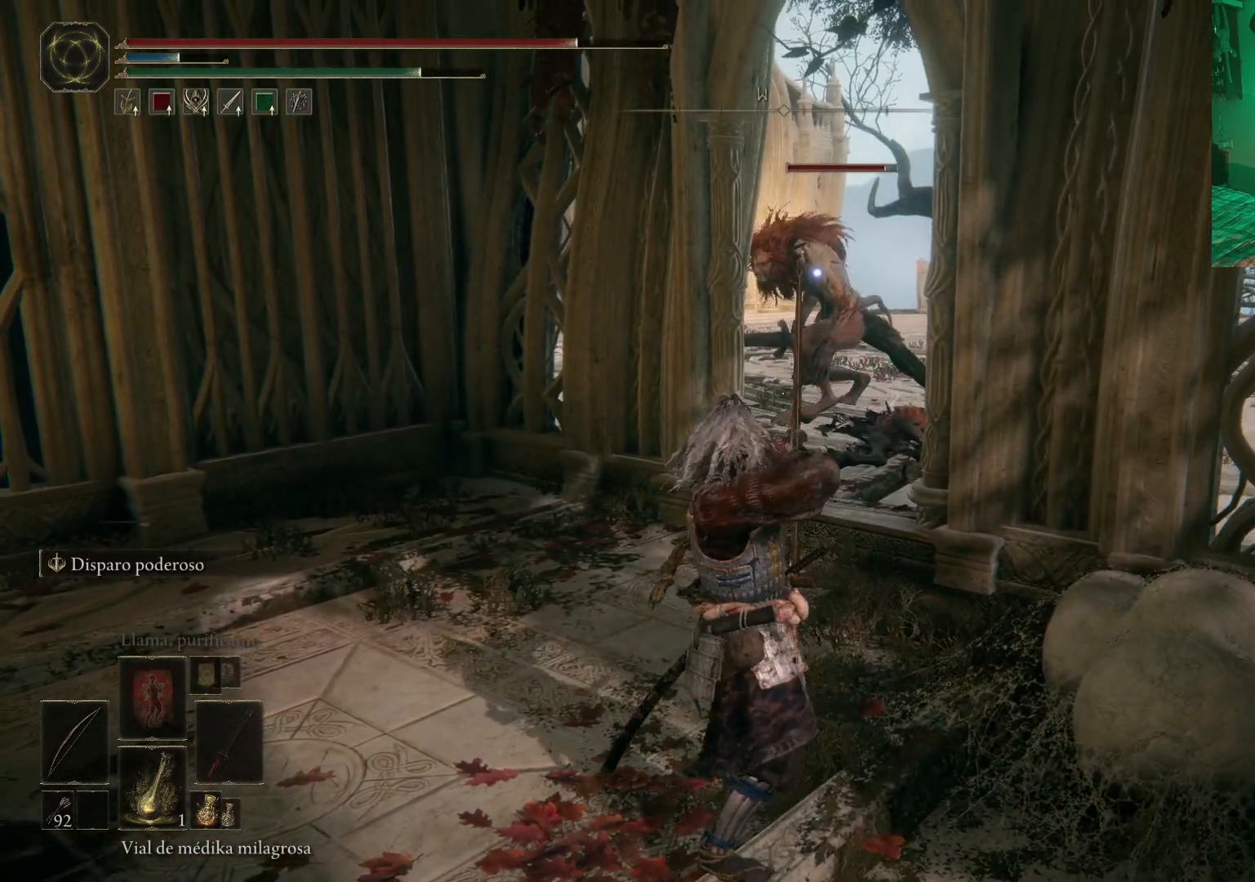
{"buttons": [], "left_stick": "down", "right_stick": "center", "events": [[333, "left_stick", "down"]]}
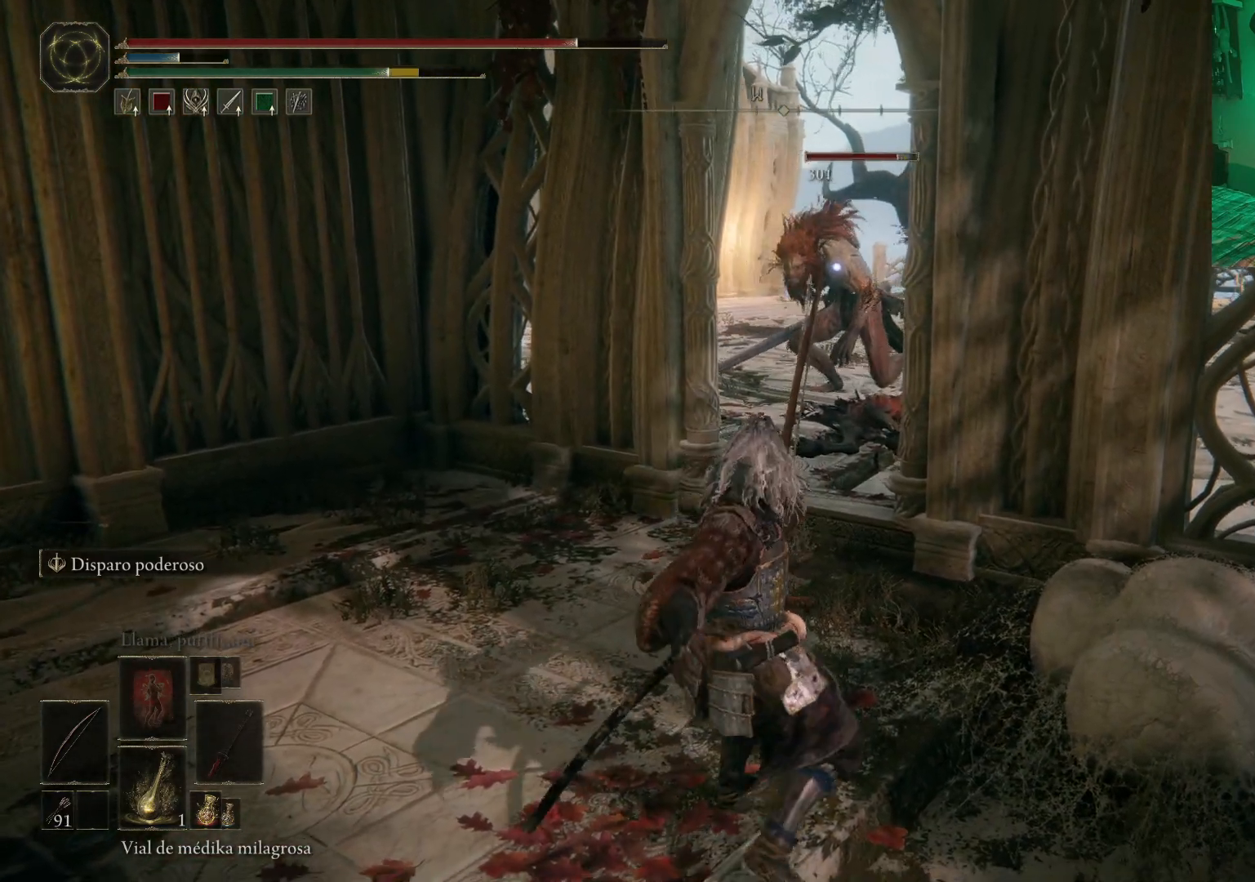
{"buttons": [], "left_stick": "center", "right_stick": "center", "events": [[150, "left_stick", "down-left"], [500, "left_stick", "center"]]}
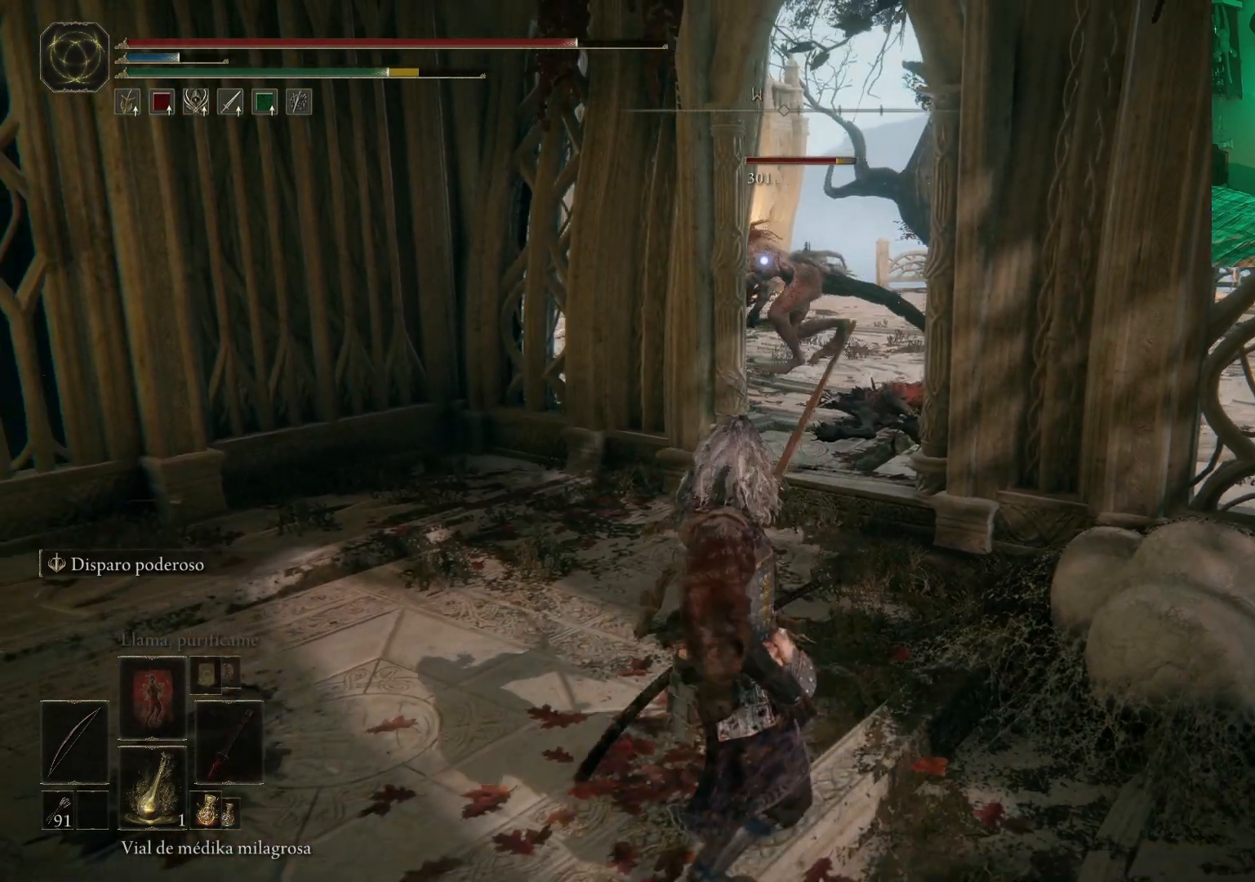
{"buttons": ["R1"], "left_stick": "up-right", "right_stick": "center", "events": [[100, "left_stick", "up-right"], [233, "R1", "down"]]}
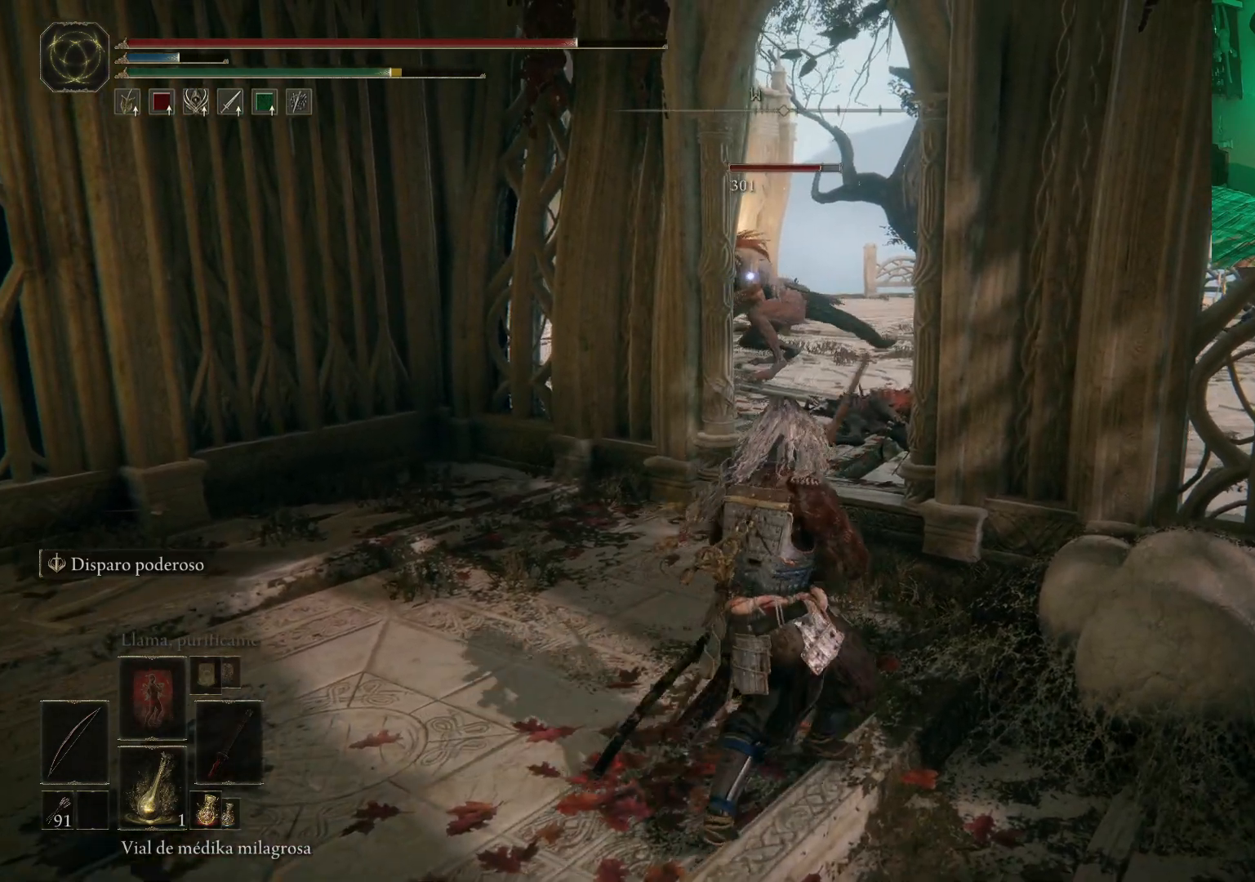
{"buttons": [], "left_stick": "down", "right_stick": "center", "events": [[83, "left_stick", "center"], [167, "R1", "up"], [500, "left_stick", "down"]]}
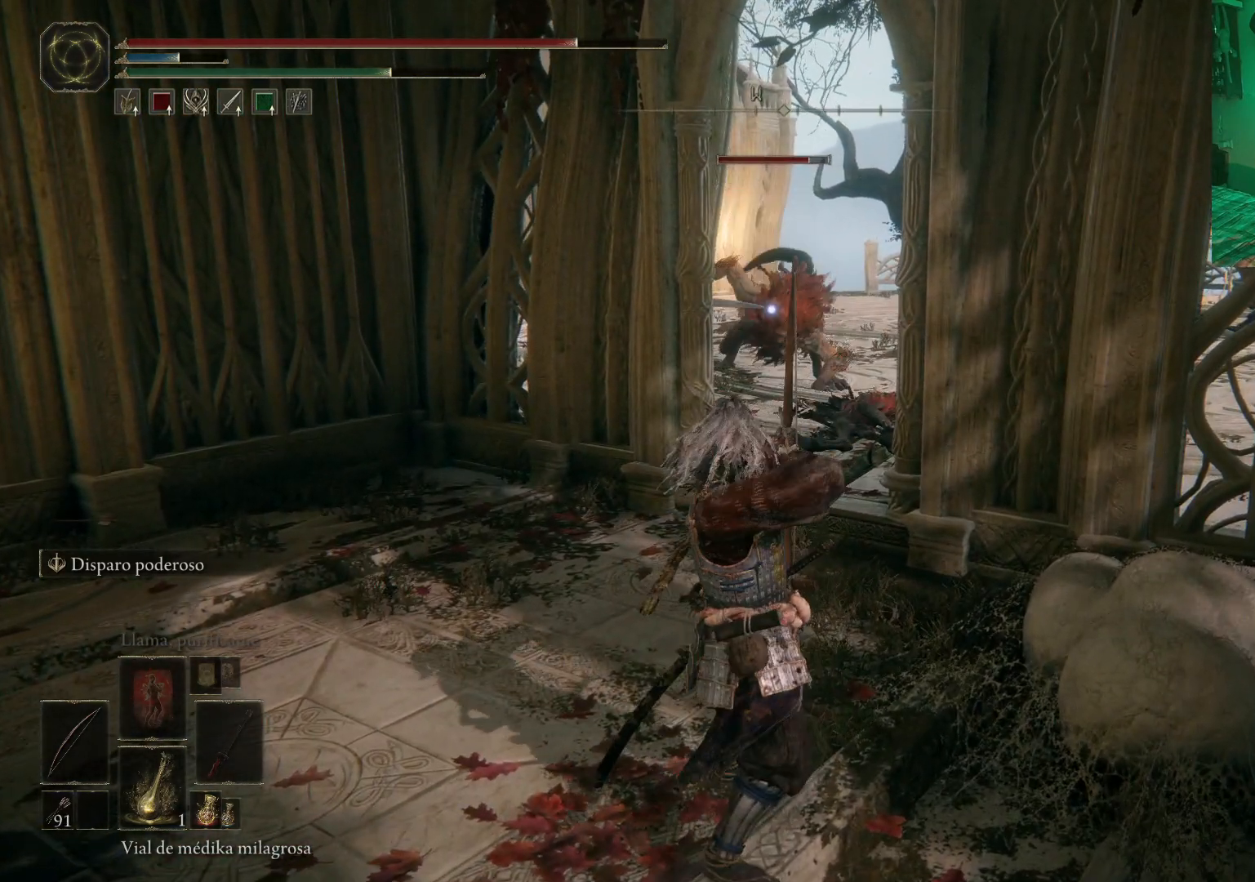
{"buttons": [], "left_stick": "down-left", "right_stick": "center", "events": [[500, "left_stick", "down-left"]]}
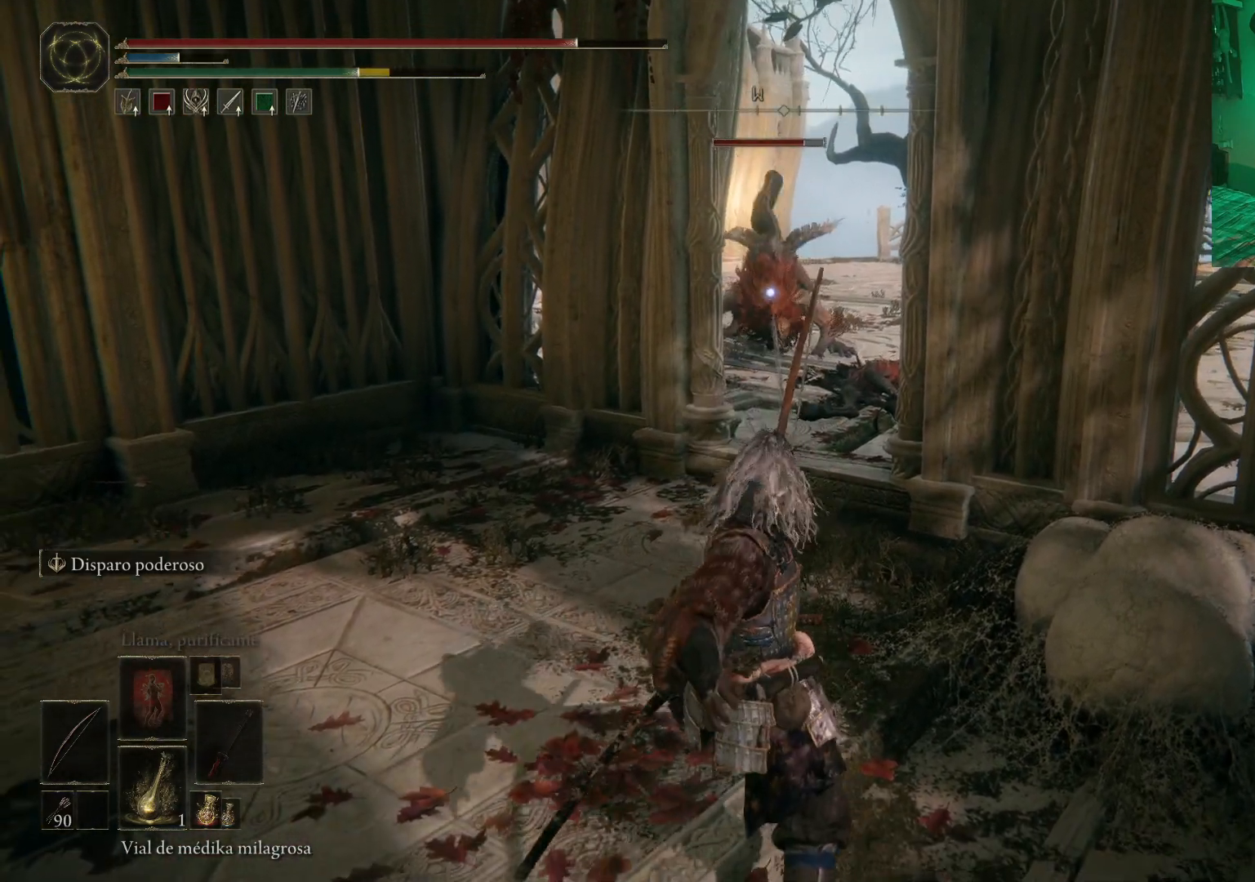
{"buttons": [], "left_stick": "down-left", "right_stick": "center", "events": []}
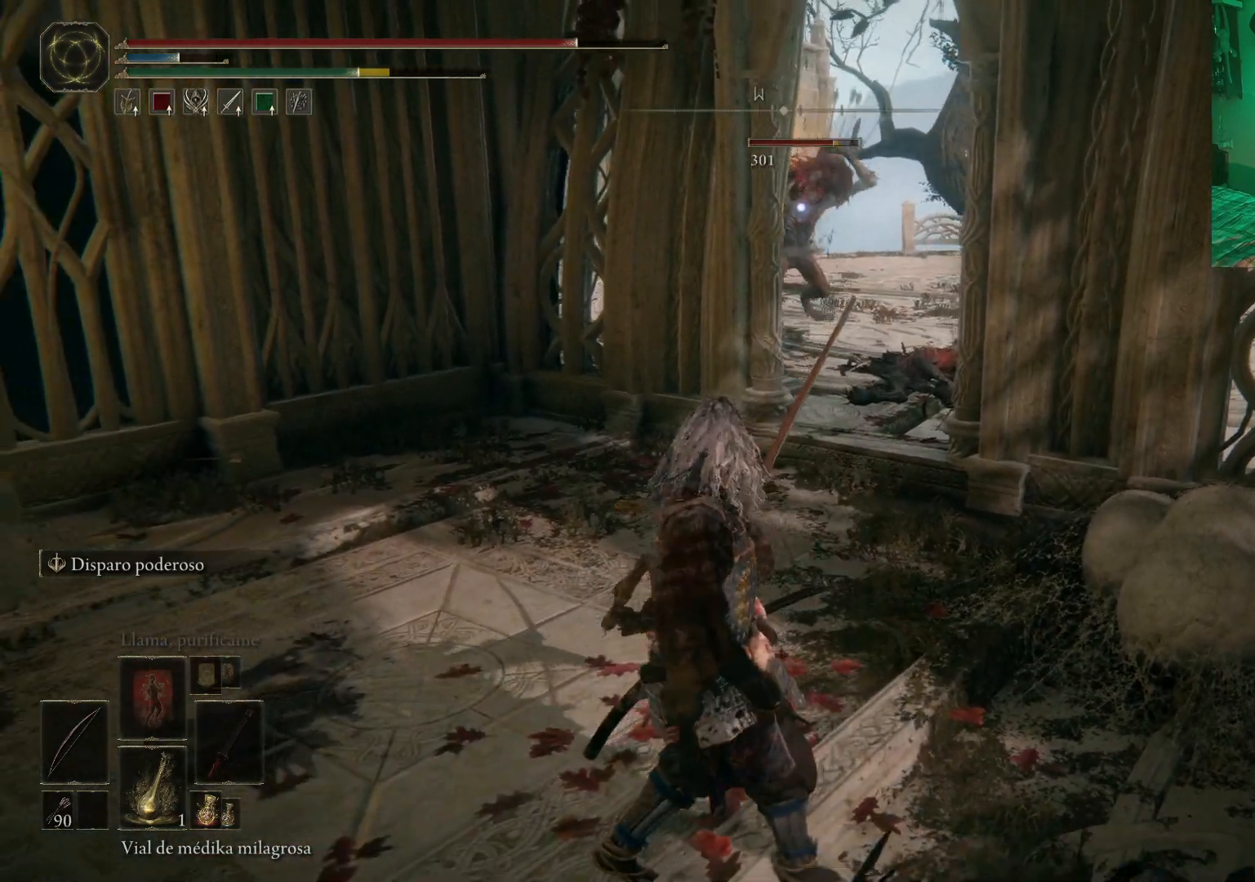
{"buttons": ["DPAD_LEFT"], "left_stick": "center", "right_stick": "center", "events": [[250, "left_stick", "center"], [450, "DPAD_LEFT", "down"]]}
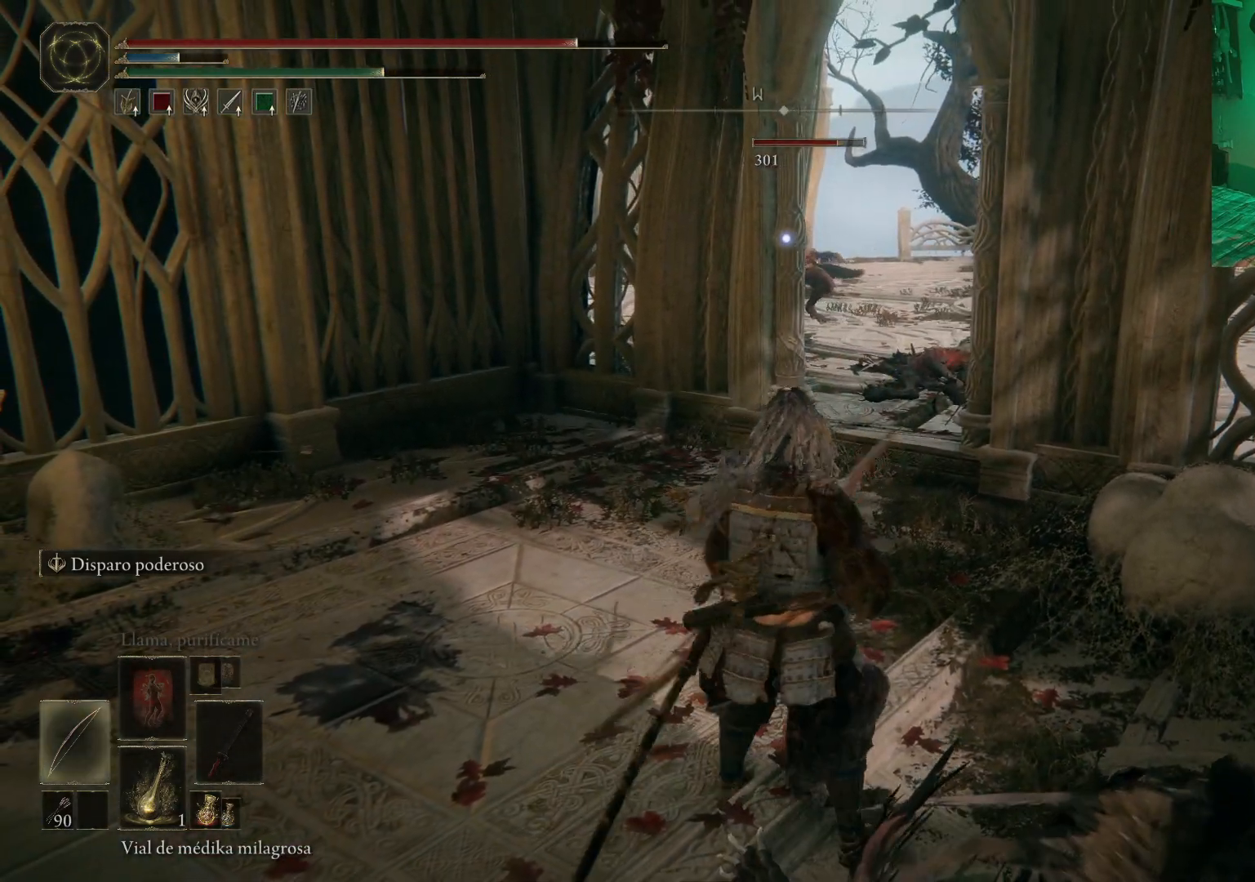
{"buttons": [], "left_stick": "center", "right_stick": "center", "events": [[33, "DPAD_LEFT", "up"]]}
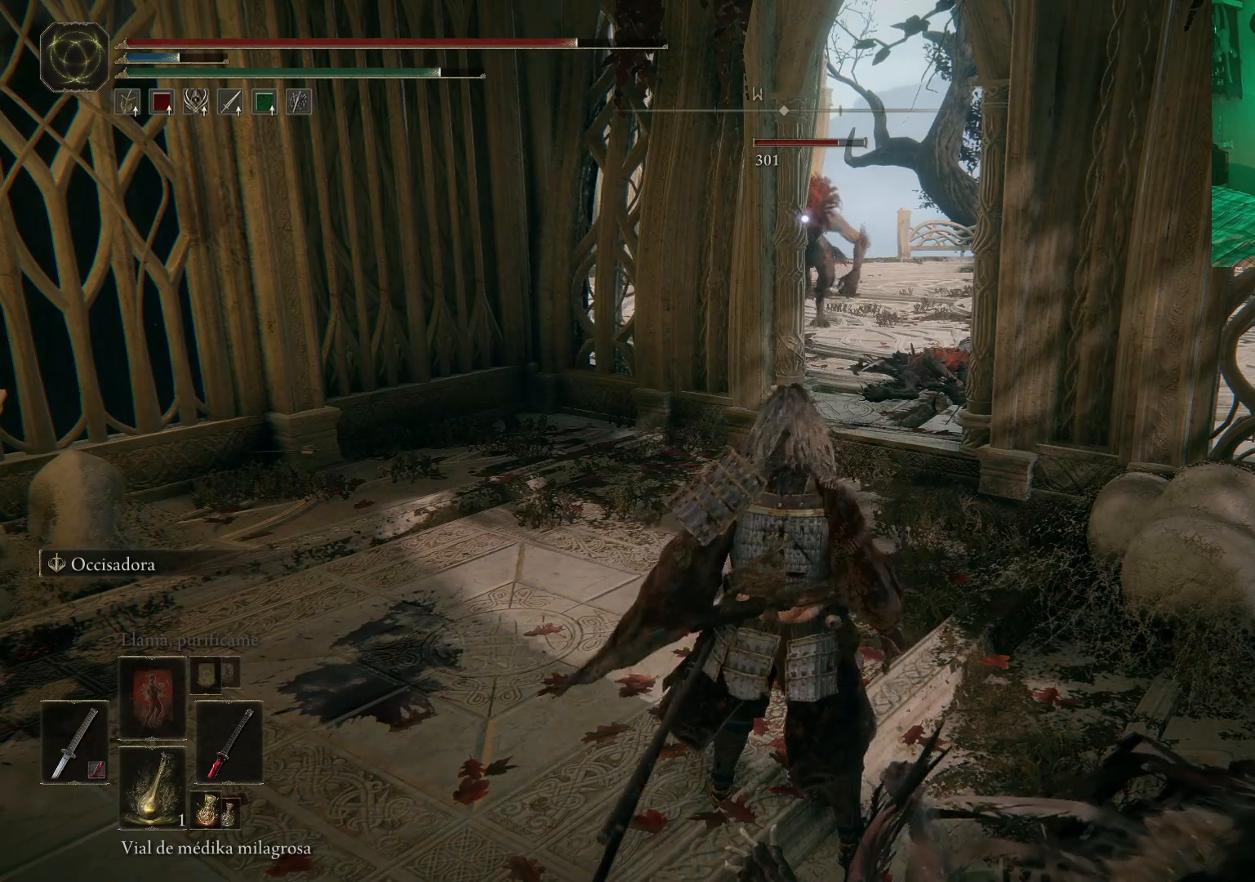
{"buttons": [], "left_stick": "up", "right_stick": "center", "events": [[83, "left_stick", "up"], [267, "L2", "down"], [333, "L2", "up"]]}
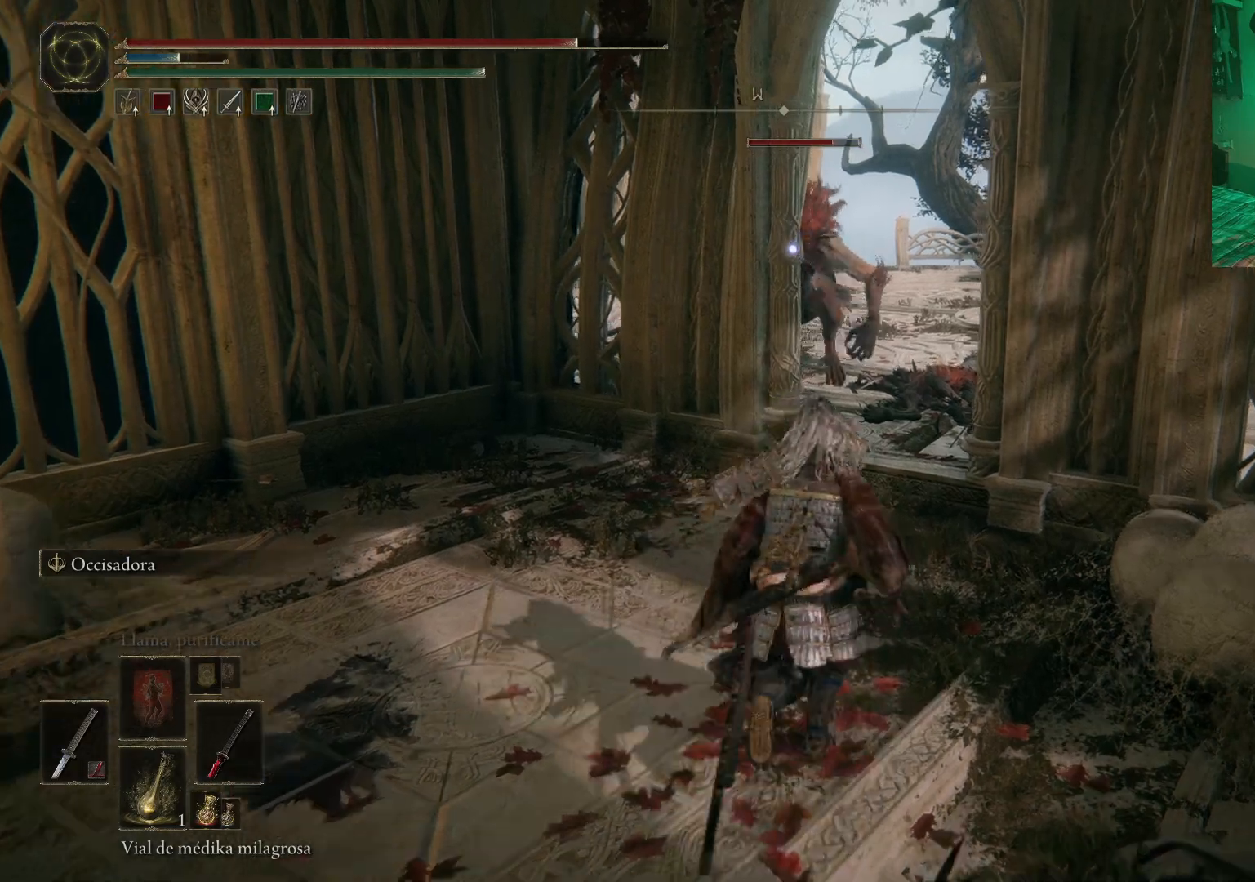
{"buttons": ["L2"], "left_stick": "up", "right_stick": "center", "events": [[117, "L2", "down"], [167, "R2", "down"], [300, "R2", "up"], [400, "R2", "down"], [483, "R2", "up"]]}
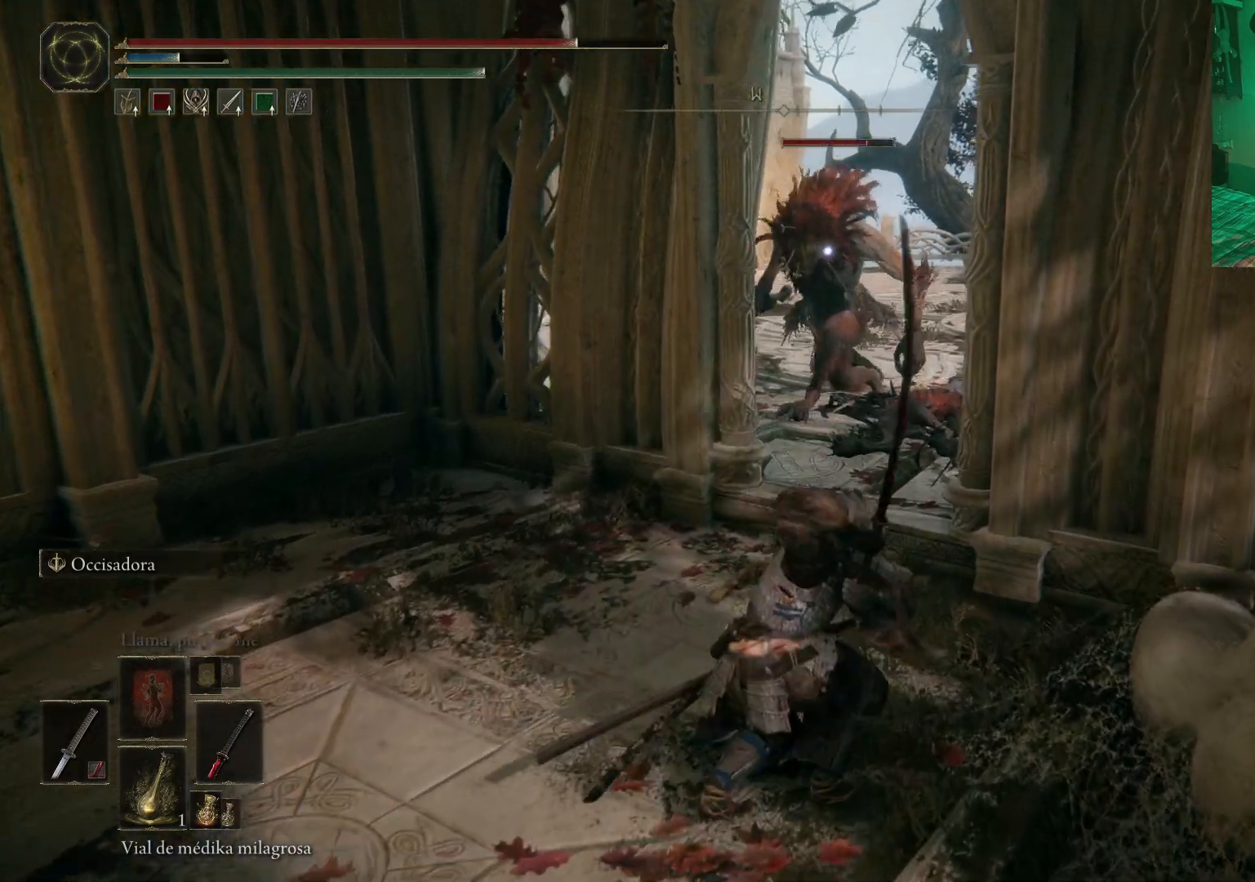
{"buttons": [], "left_stick": "center", "right_stick": "center", "events": [[50, "R2", "down"], [117, "R2", "up"], [450, "L2", "up"], [500, "left_stick", "center"]]}
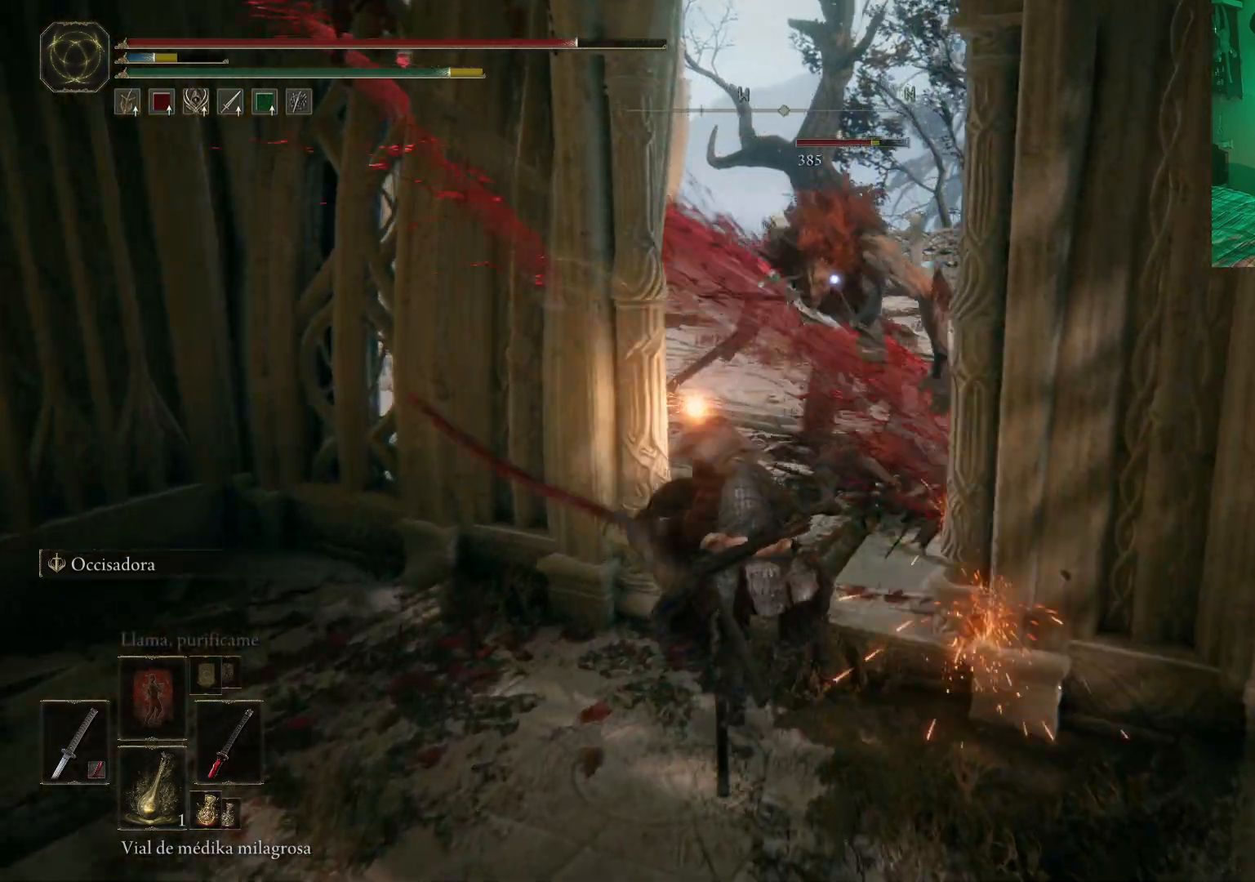
{"buttons": ["B"], "left_stick": "down", "right_stick": "center", "events": [[83, "left_stick", "down"], [500, "B", "down"]]}
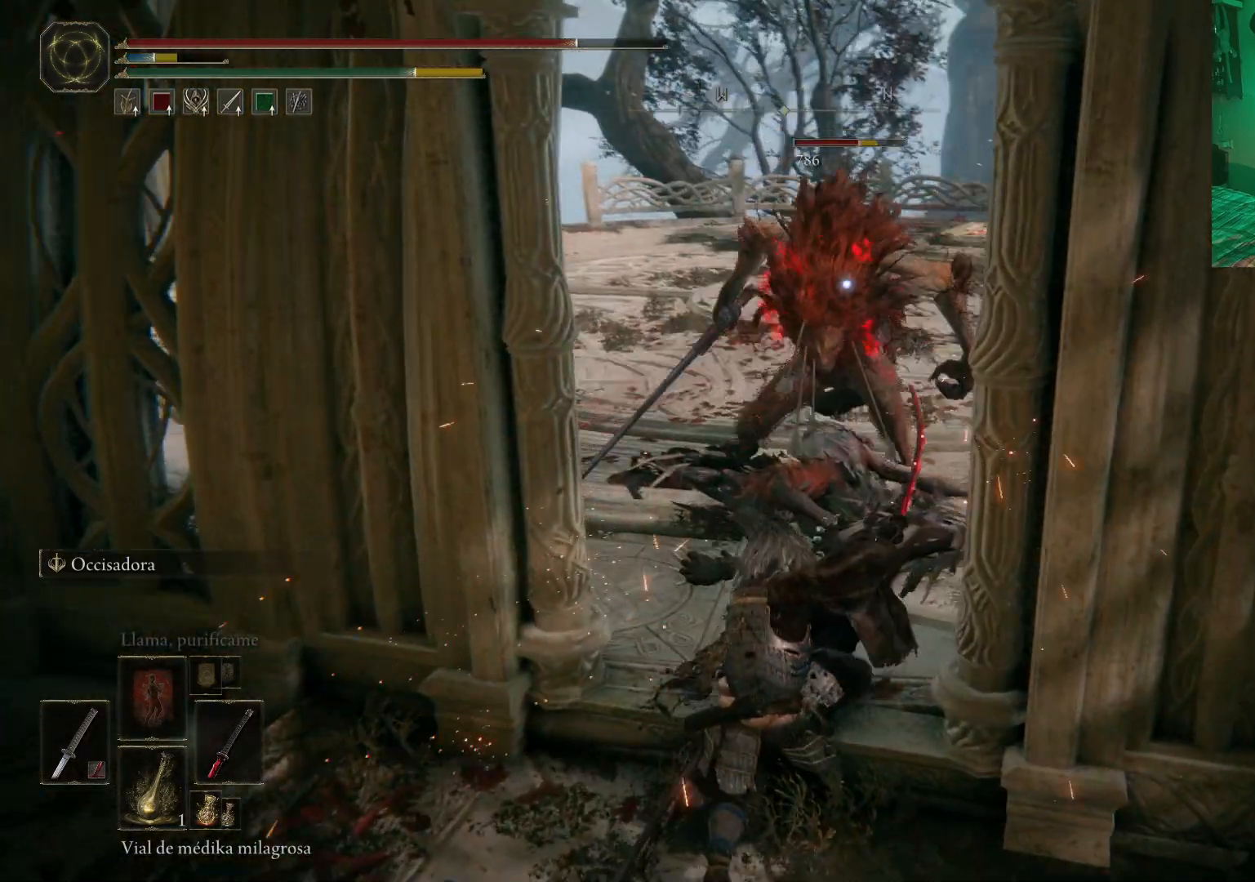
{"buttons": [], "left_stick": "down", "right_stick": "center", "events": [[83, "B", "up"], [200, "B", "down"], [250, "B", "up"], [317, "B", "down"], [400, "B", "up"]]}
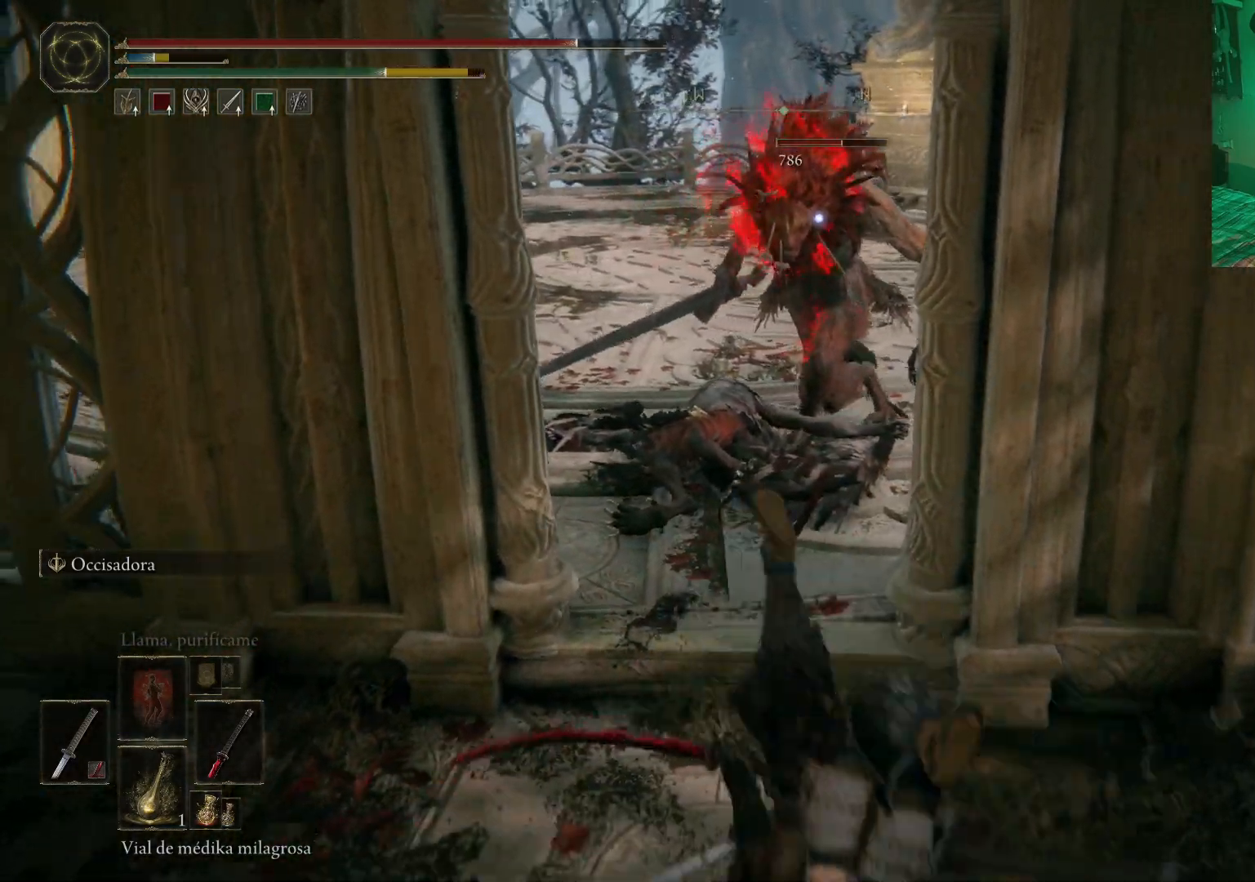
{"buttons": [], "left_stick": "down", "right_stick": "center", "events": [[50, "left_stick", "center"], [183, "left_stick", "down"]]}
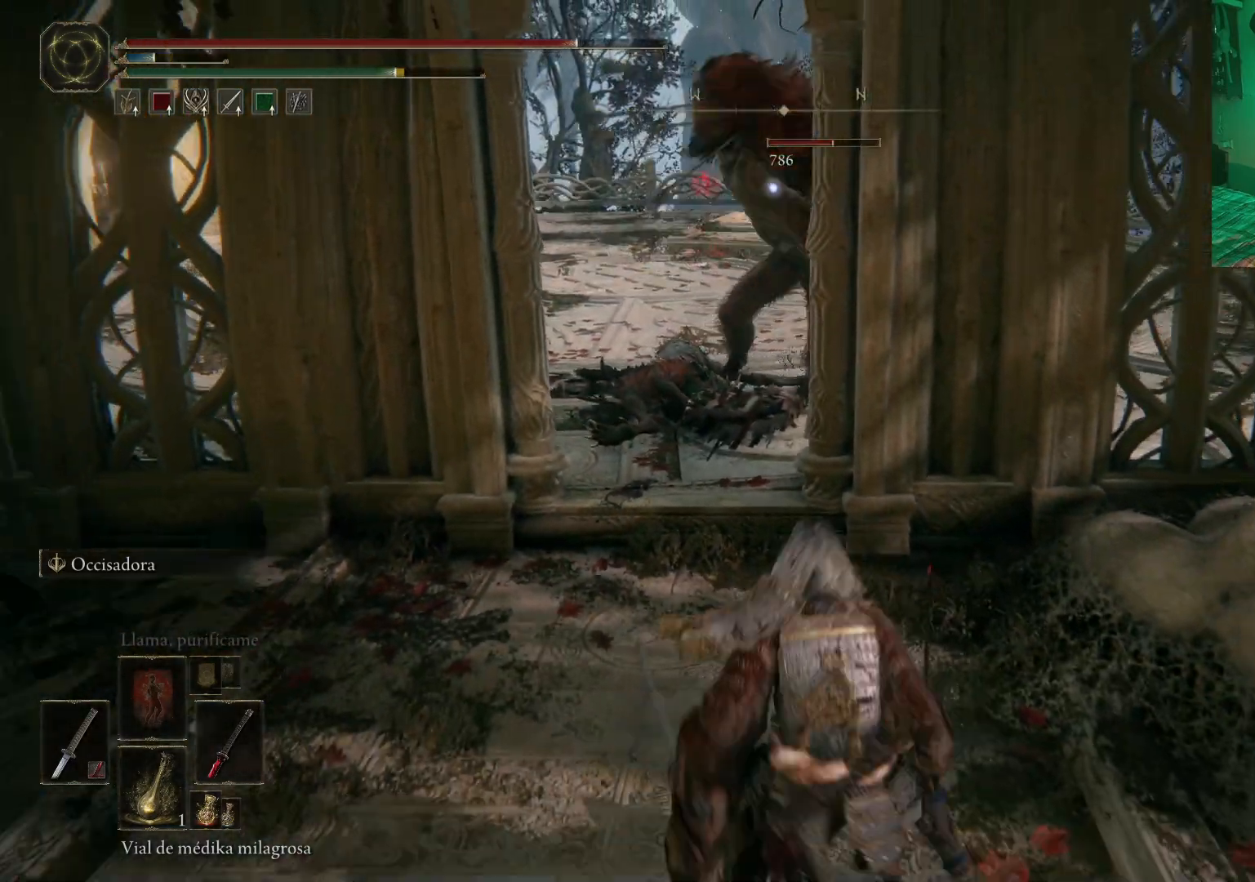
{"buttons": [], "left_stick": "down", "right_stick": "center", "events": []}
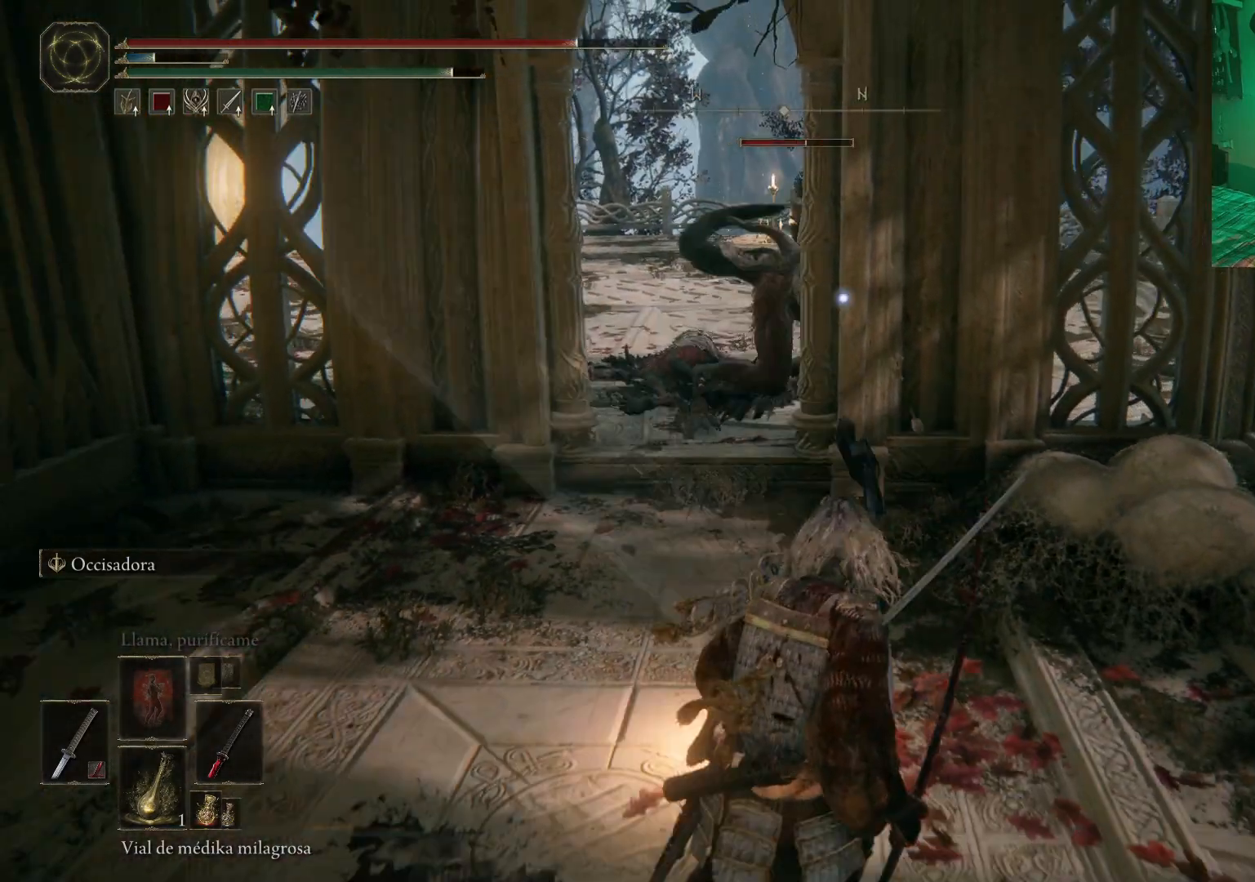
{"buttons": ["L2", "R2"], "left_stick": "up", "right_stick": "center", "events": [[217, "left_stick", "up-left"], [350, "L2", "down"], [383, "left_stick", "up"], [400, "R2", "down"]]}
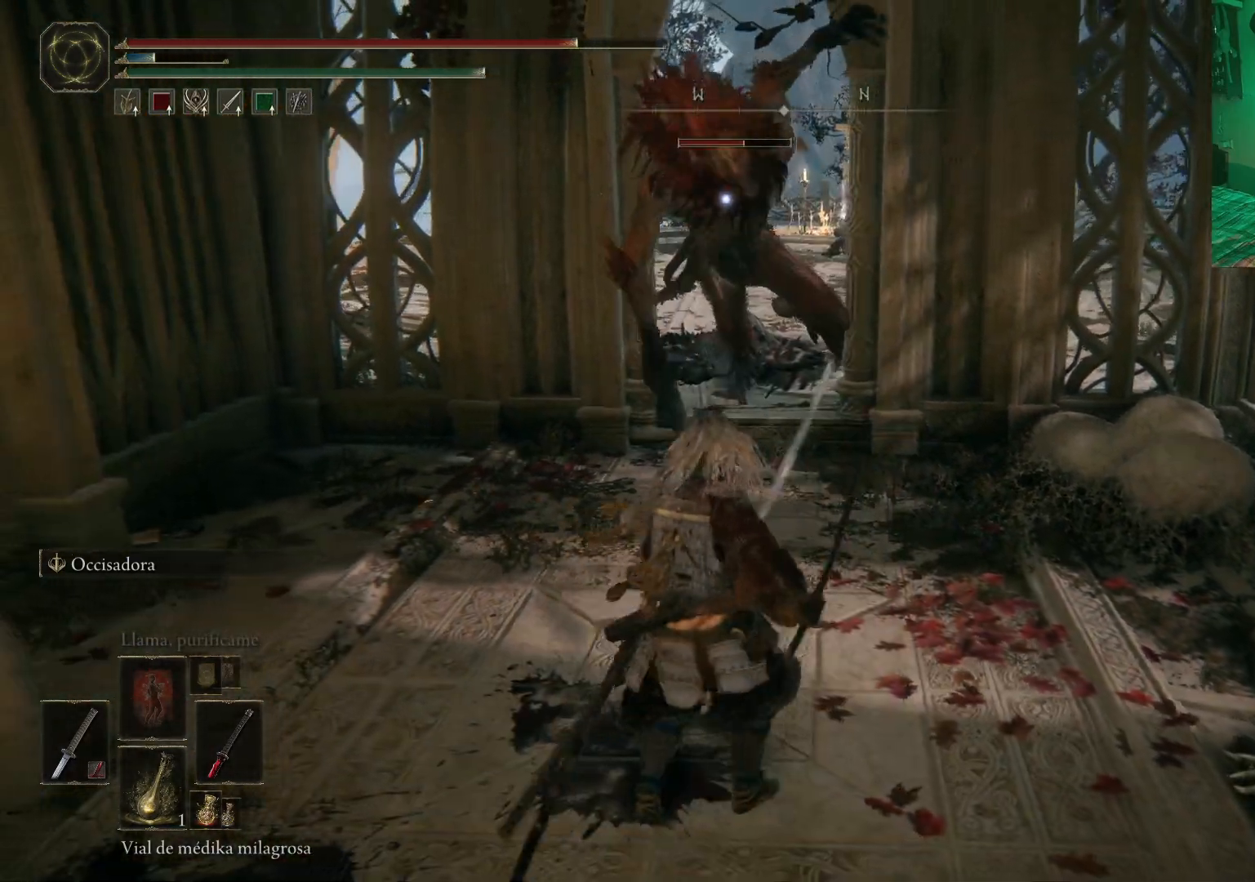
{"buttons": ["L2"], "left_stick": "up", "right_stick": "center", "events": [[17, "R2", "up"], [117, "R2", "down"], [217, "R2", "up"], [267, "R2", "down"], [350, "R2", "up"], [417, "R2", "down"], [467, "R2", "up"]]}
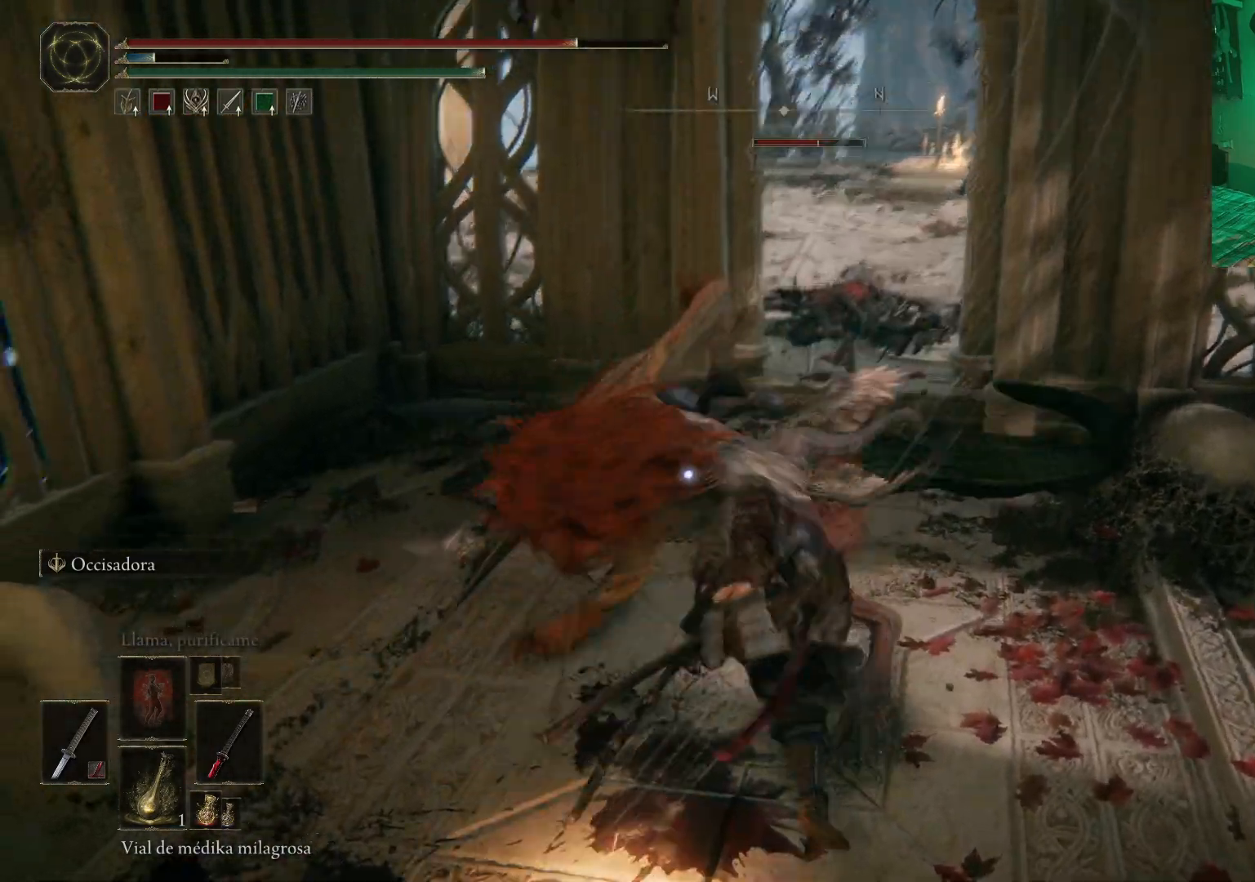
{"buttons": [], "left_stick": "right", "right_stick": "center", "events": [[17, "L2", "up"], [217, "left_stick", "center"], [350, "left_stick", "down-right"], [417, "left_stick", "right"]]}
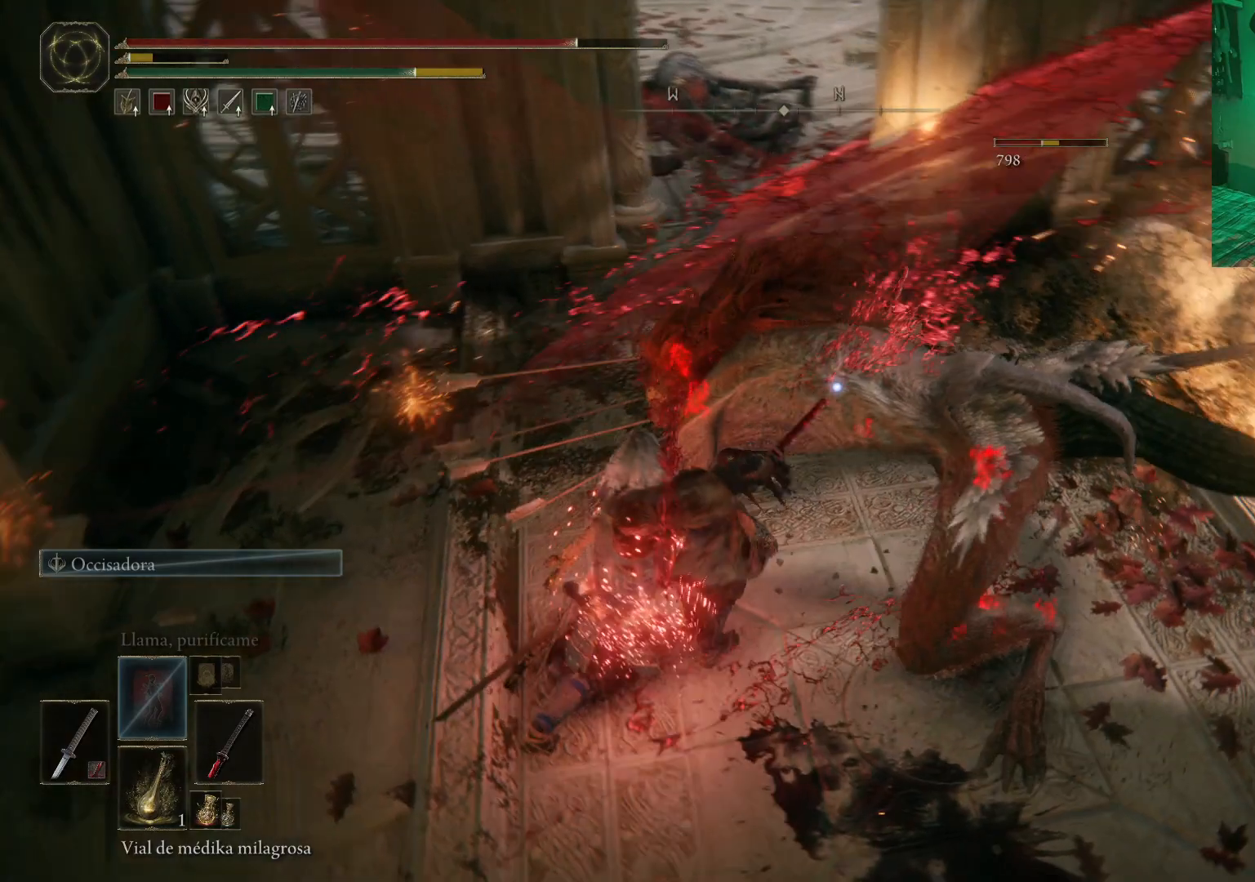
{"buttons": ["B"], "left_stick": "right", "right_stick": "center", "events": [[50, "B", "down"], [167, "B", "up"], [267, "B", "down"], [367, "B", "up"], [433, "B", "down"]]}
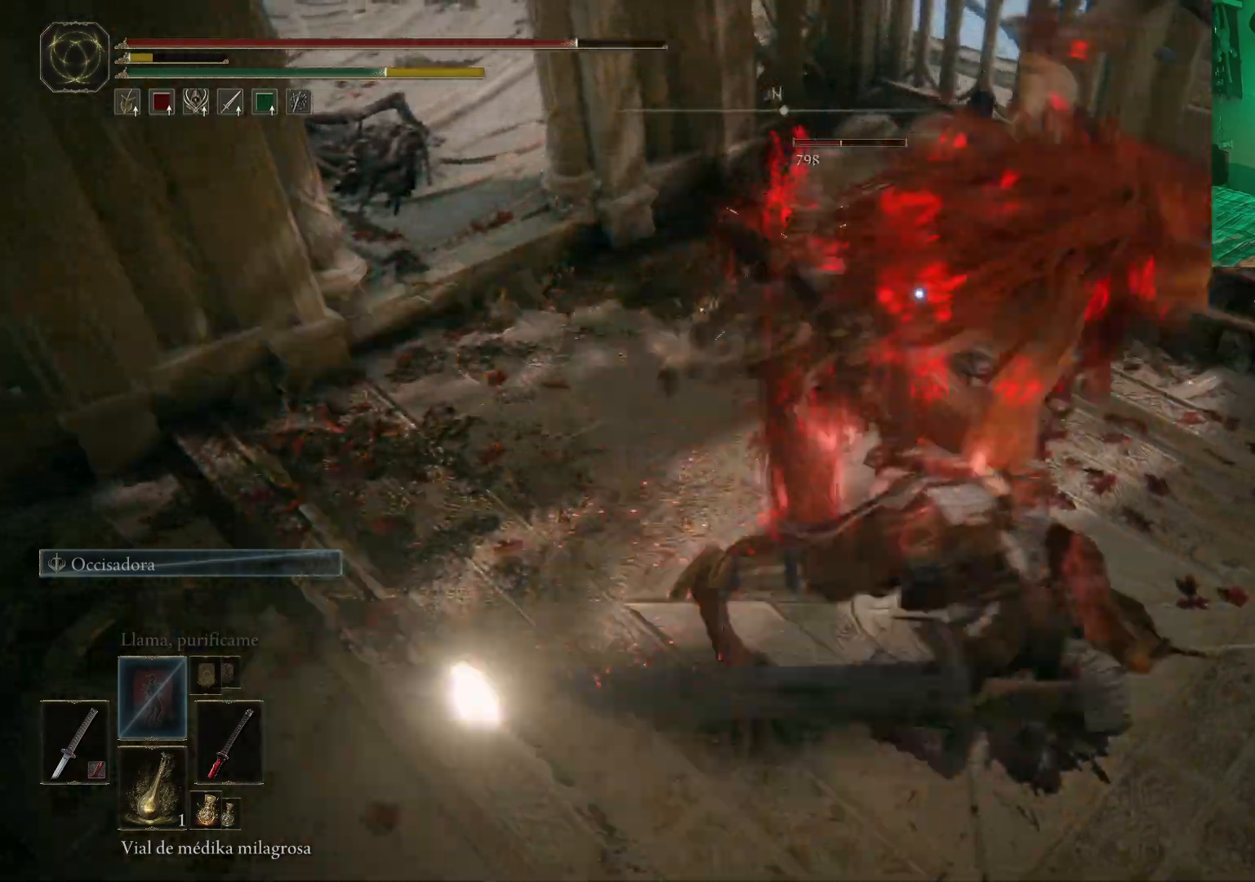
{"buttons": ["B"], "left_stick": "down", "right_stick": "center", "events": [[17, "B", "up"], [100, "B", "down"], [133, "B", "up"], [133, "left_stick", "down-right"], [233, "B", "down"], [250, "left_stick", "down"], [283, "B", "up"], [350, "B", "down"], [417, "B", "up"], [483, "B", "down"]]}
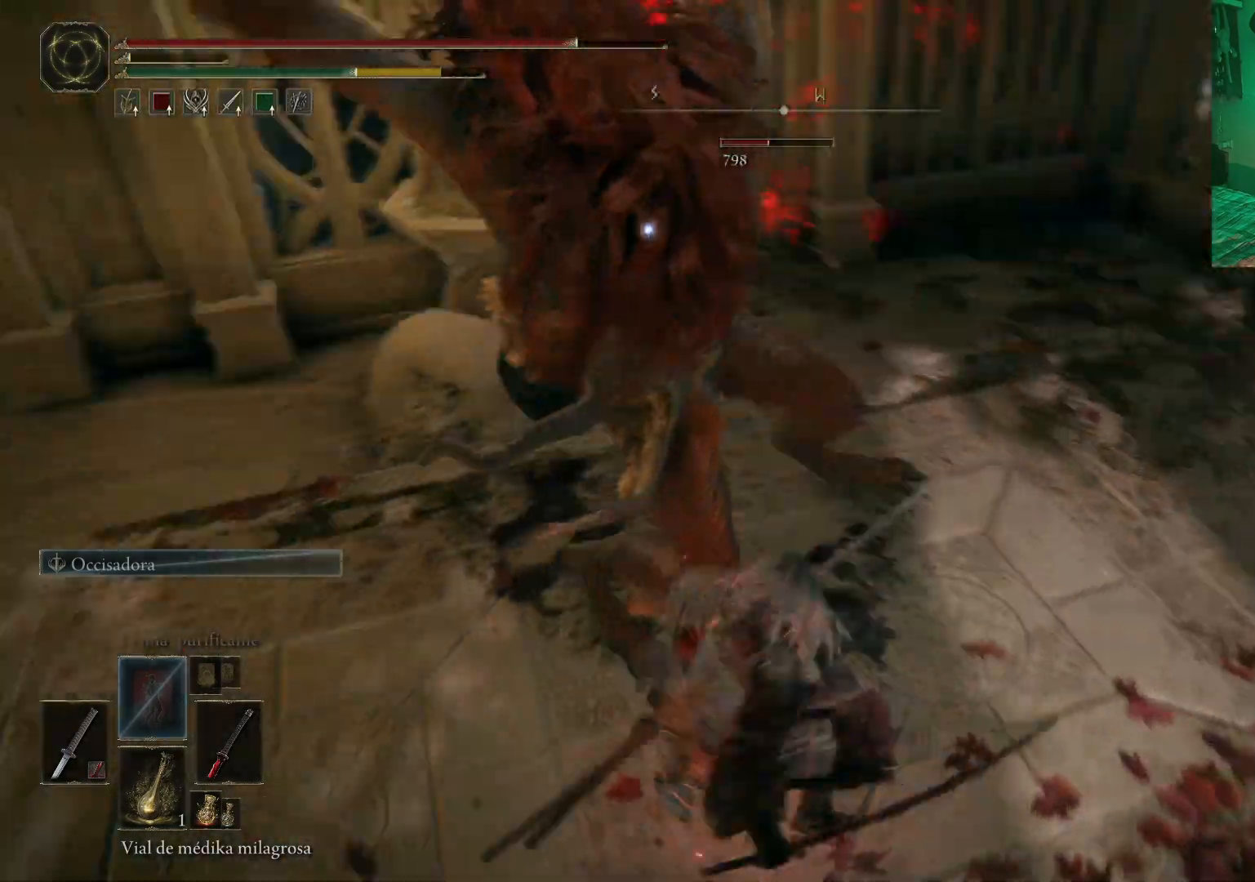
{"buttons": [], "left_stick": "left", "right_stick": "center", "events": [[50, "B", "up"], [133, "B", "down"], [183, "B", "up"], [200, "left_stick", "down-left"], [317, "B", "down"], [367, "B", "up"], [367, "left_stick", "left"], [433, "B", "down"], [483, "B", "up"]]}
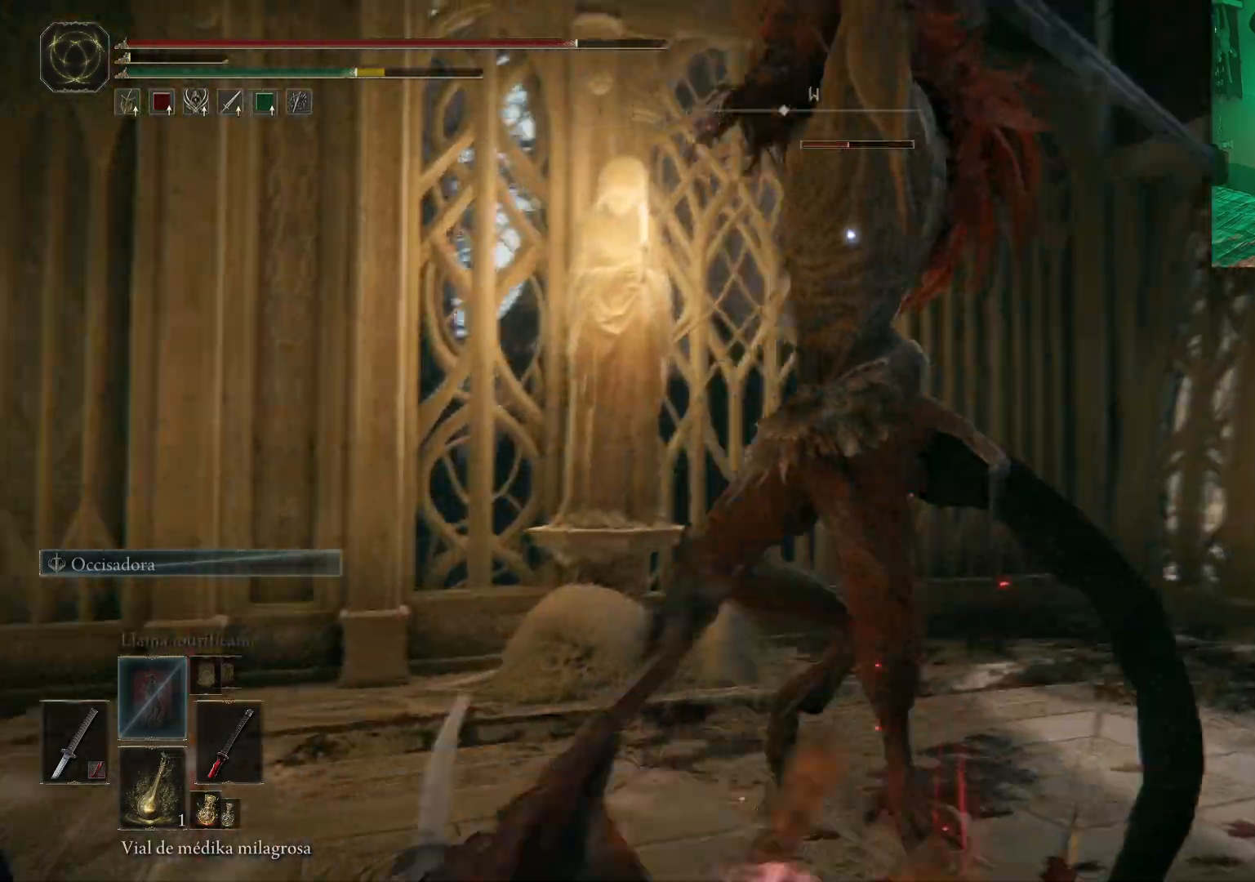
{"buttons": ["B"], "left_stick": "left", "right_stick": "center", "events": [[50, "B", "down"], [117, "B", "up"], [183, "B", "down"], [233, "B", "up"], [317, "B", "down"], [383, "B", "up"], [483, "B", "down"]]}
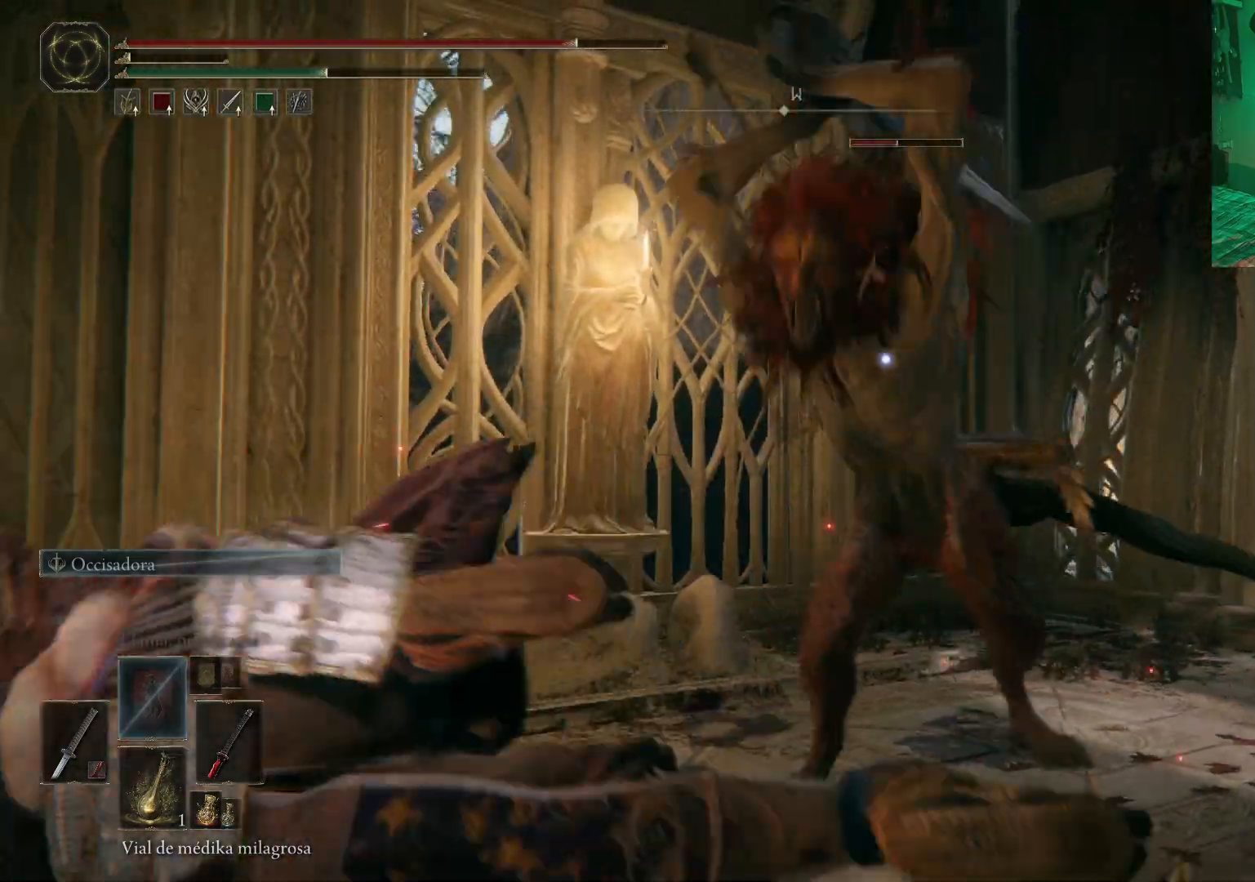
{"buttons": ["B"], "left_stick": "down-left", "right_stick": "center", "events": [[67, "B", "up"], [133, "B", "down"], [200, "B", "up"], [250, "left_stick", "down-left"], [300, "B", "down"], [400, "B", "up"], [483, "B", "down"]]}
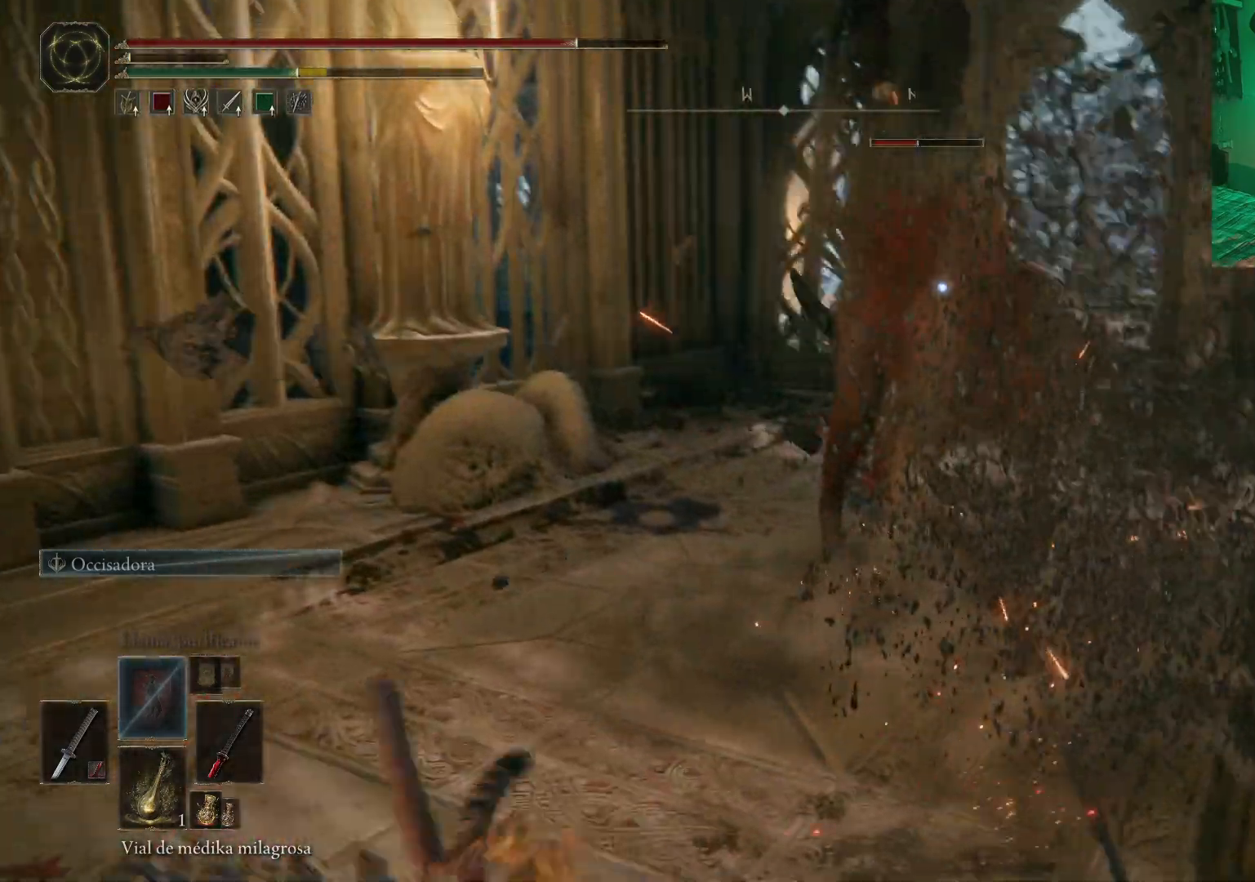
{"buttons": [], "left_stick": "right", "right_stick": "down", "events": [[67, "B", "up"], [233, "left_stick", "down"], [400, "left_stick", "center"], [433, "right_stick", "down"], [467, "left_stick", "right"]]}
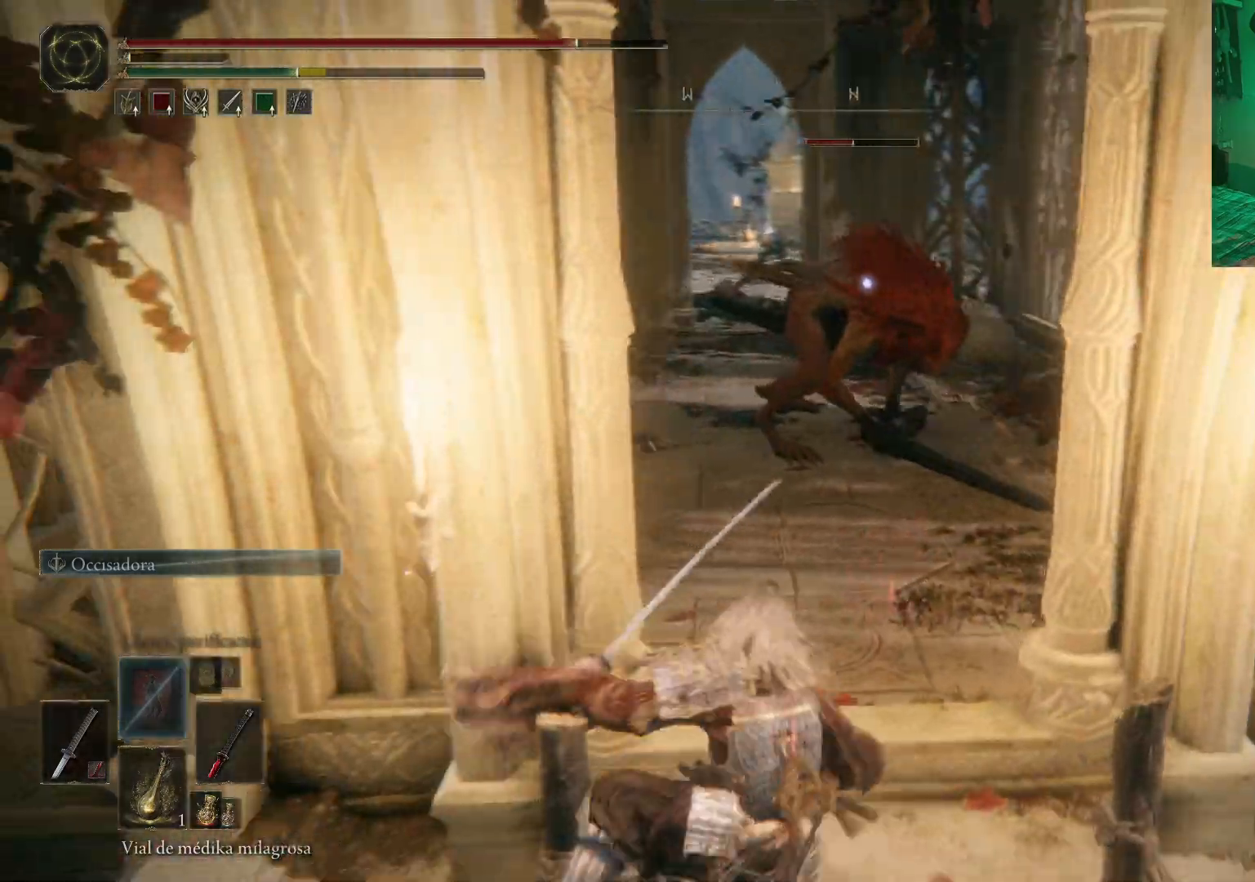
{"buttons": ["L2"], "left_stick": "down-right", "right_stick": "center", "events": [[17, "right_stick", "down-right"], [183, "L2", "down"], [183, "left_stick", "down-right"], [233, "right_stick", "center"], [267, "L2", "up"], [317, "L2", "down"], [433, "L2", "up"], [483, "L2", "down"]]}
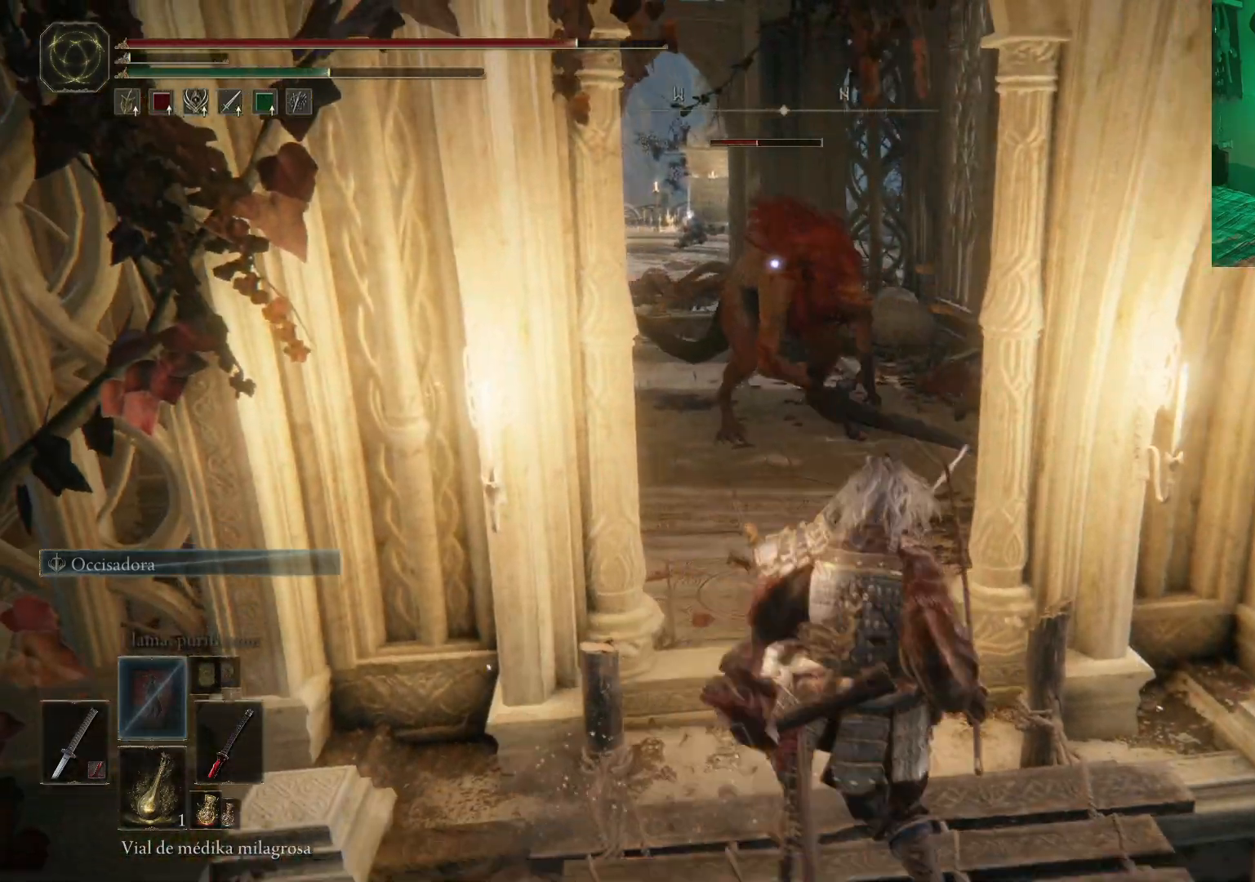
{"buttons": [], "left_stick": "down", "right_stick": "center", "events": [[50, "left_stick", "down"], [83, "L2", "up"]]}
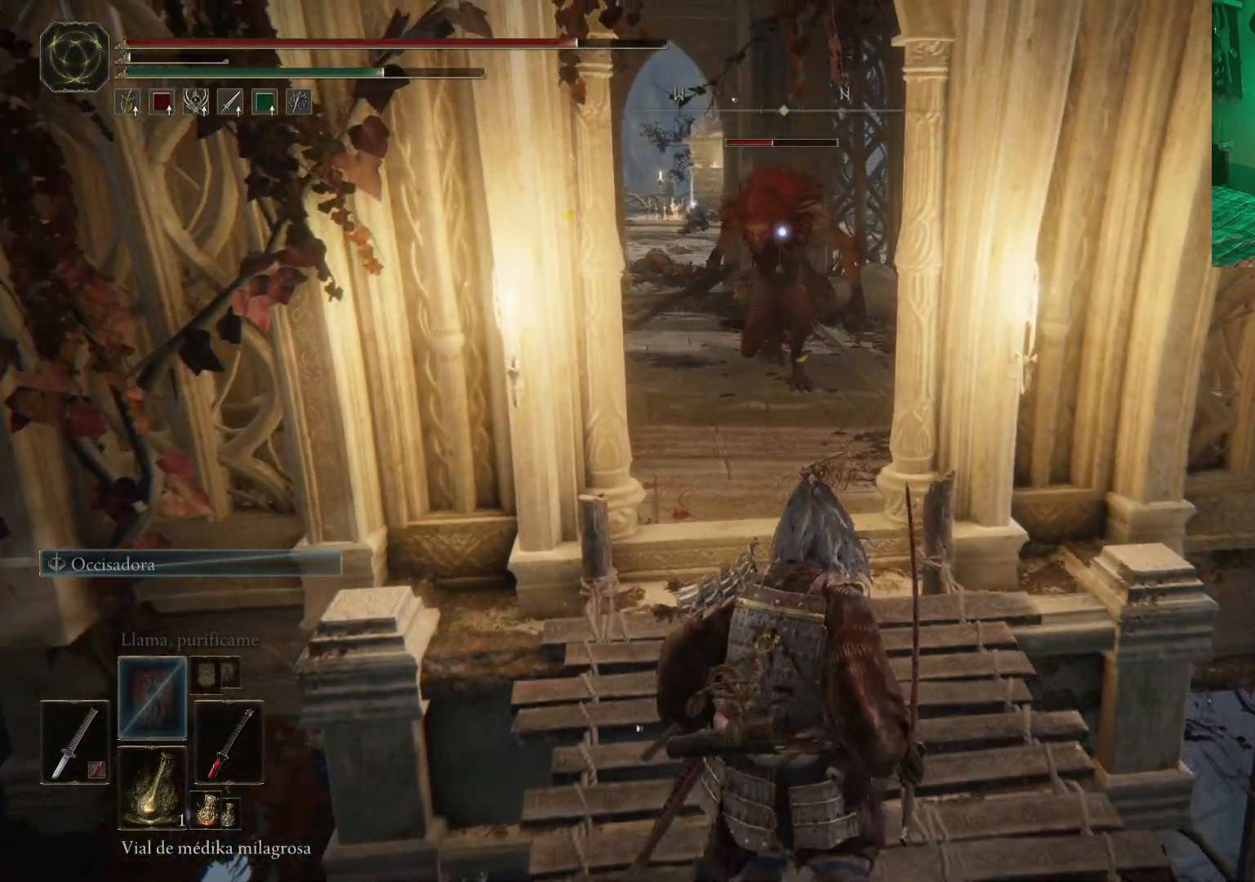
{"buttons": [], "left_stick": "down", "right_stick": "center", "events": [[117, "DPAD_DOWN", "down"], [233, "DPAD_DOWN", "up"]]}